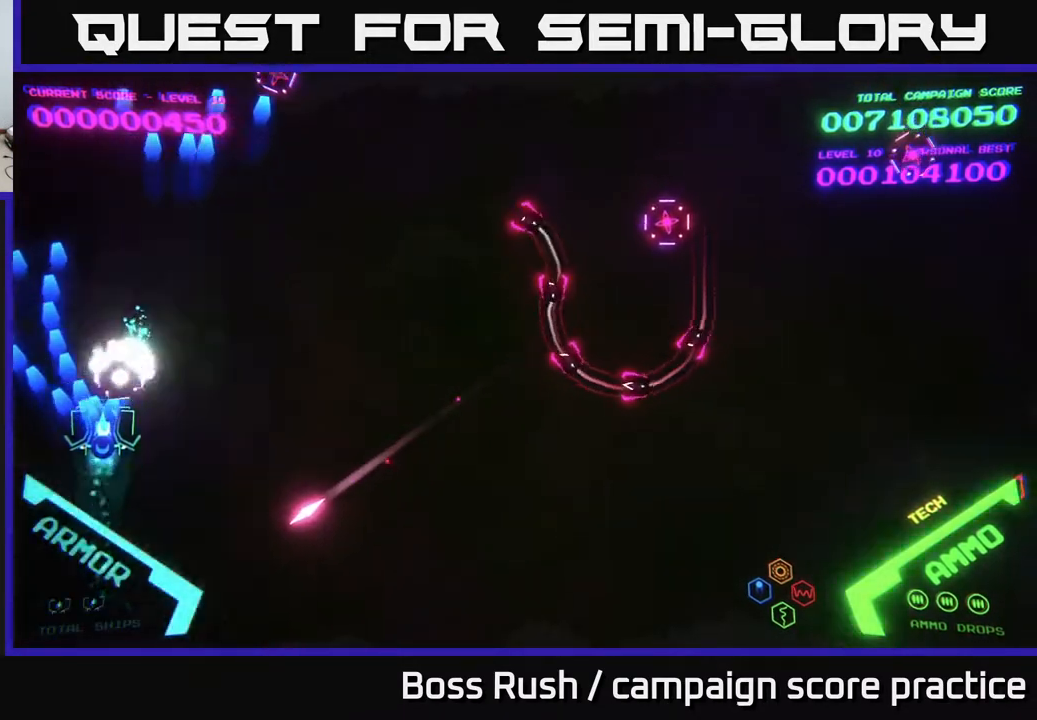
Gameplay with a controller (Xbox layout); each line is a JSON object with the inputs held at the frame after it. "events" lists button and stick changes between this image and that frame as [ms after this image, input, new state], when the widget could be followed in between.
{"buttons": ["A"], "left_stick": "right", "right_stick": "center", "events": [[33, "A", "up"], [233, "left_stick", "down-right"], [467, "A", "down"], [500, "left_stick", "right"]]}
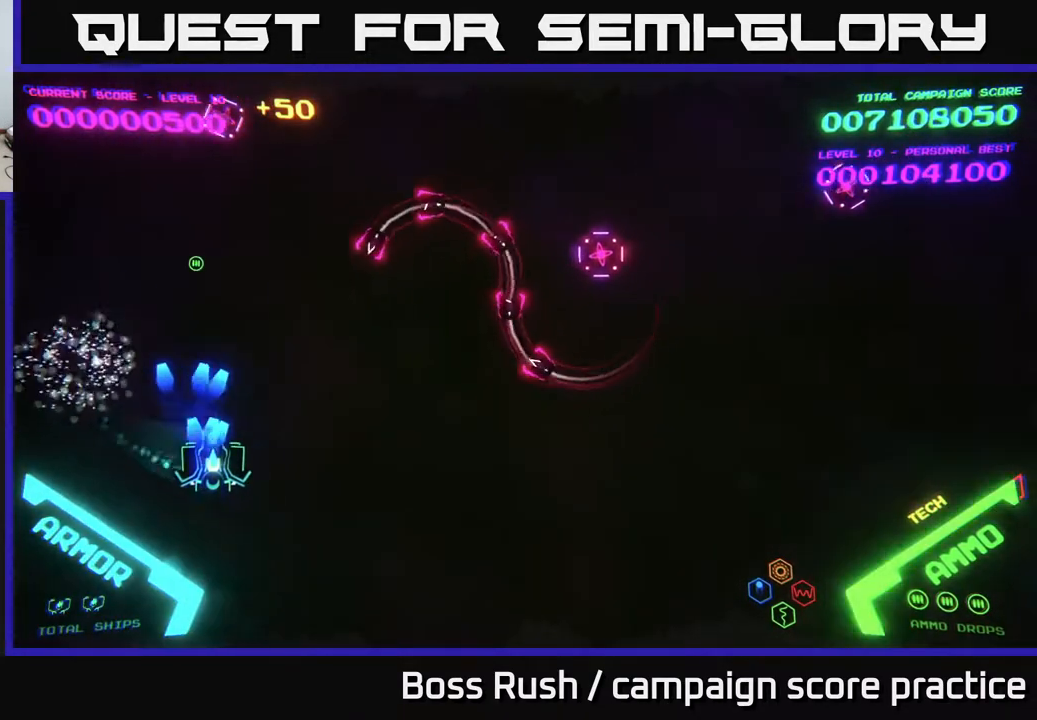
{"buttons": [], "left_stick": "right", "right_stick": "center", "events": [[50, "A", "up"], [117, "A", "down"], [200, "A", "up"]]}
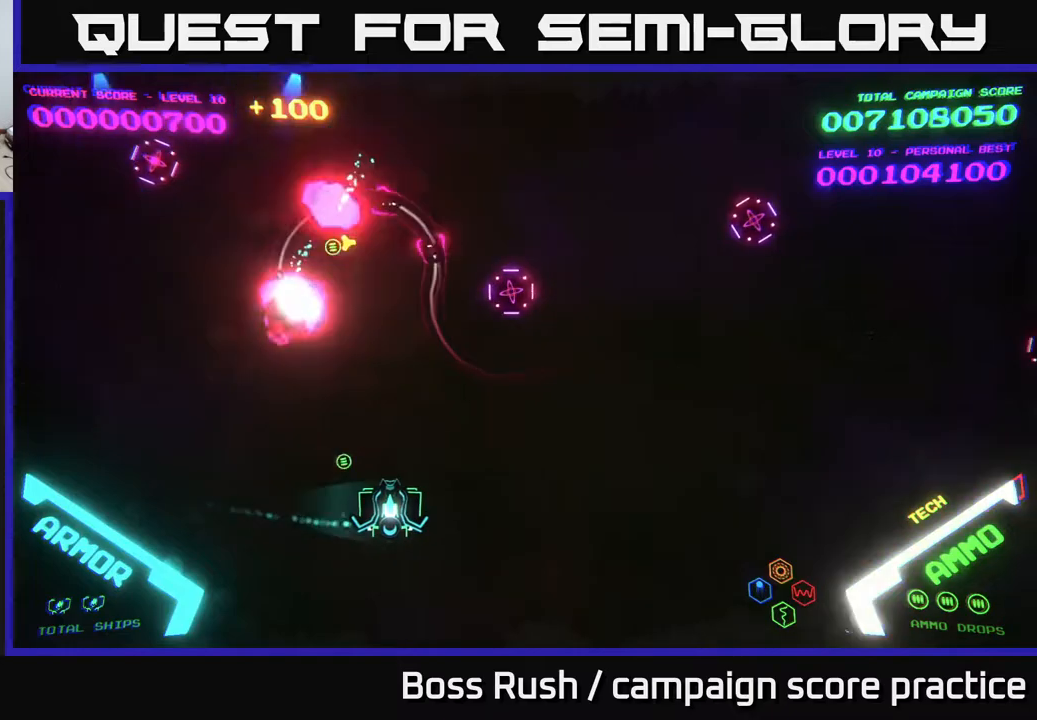
{"buttons": [], "left_stick": "right", "right_stick": "center", "events": []}
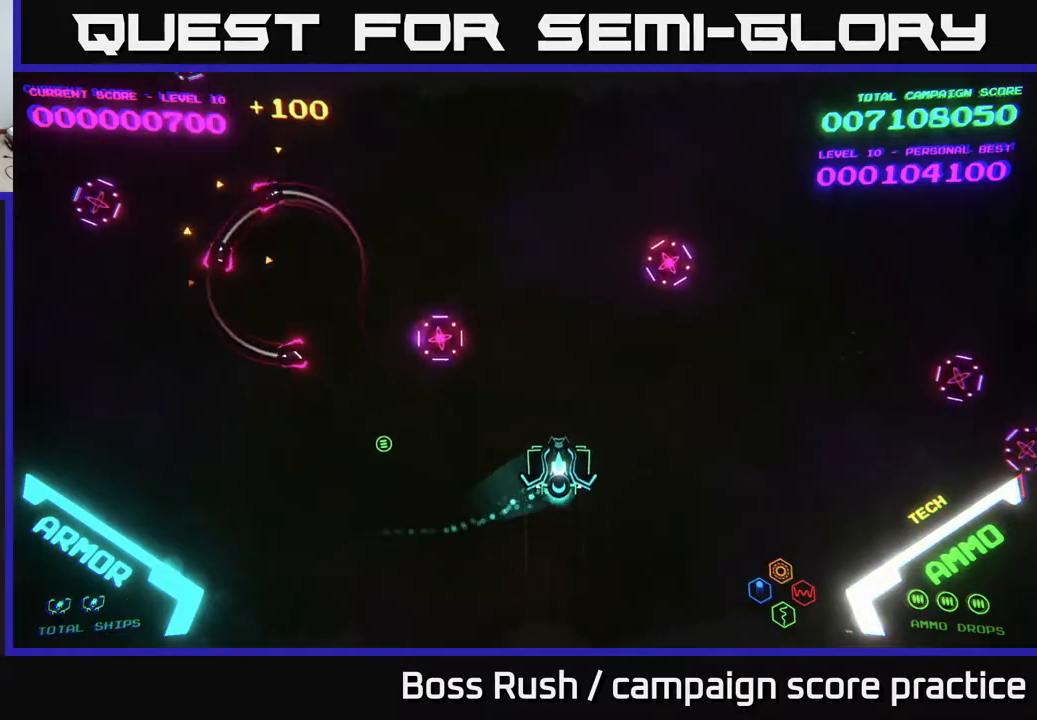
{"buttons": [], "left_stick": "right", "right_stick": "center", "events": [[167, "A", "down"], [233, "A", "up"], [283, "A", "down"], [300, "left_stick", "down-right"], [400, "A", "up"], [483, "left_stick", "right"]]}
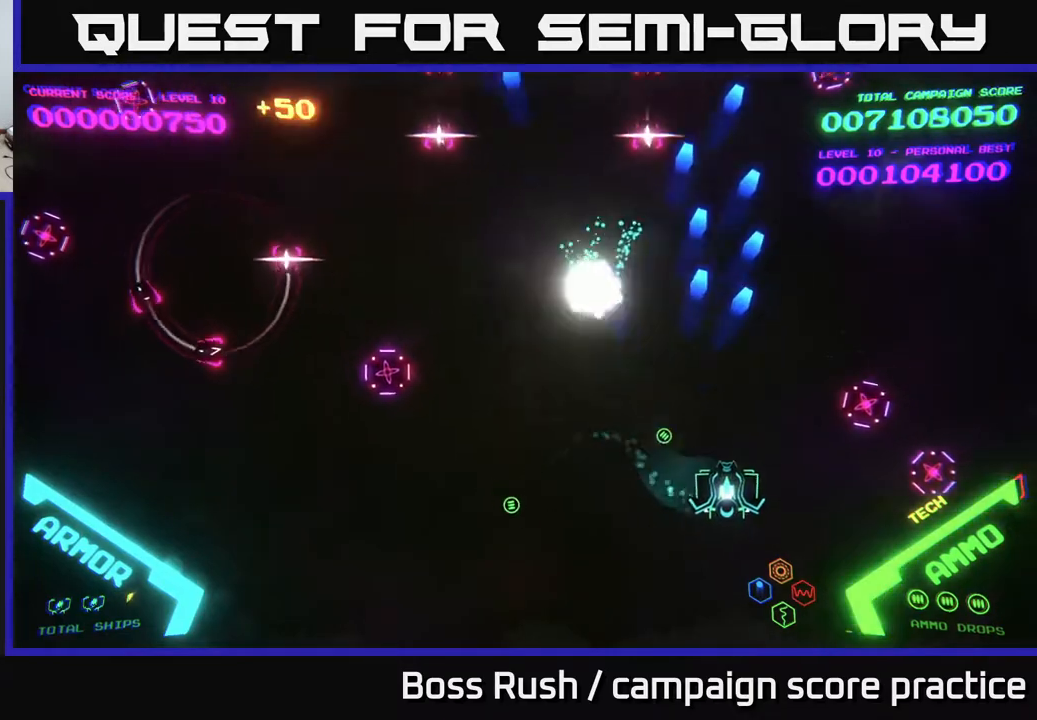
{"buttons": [], "left_stick": "up", "right_stick": "center", "events": [[317, "A", "down"], [400, "A", "up"], [433, "A", "down"], [450, "left_stick", "up"], [500, "A", "up"]]}
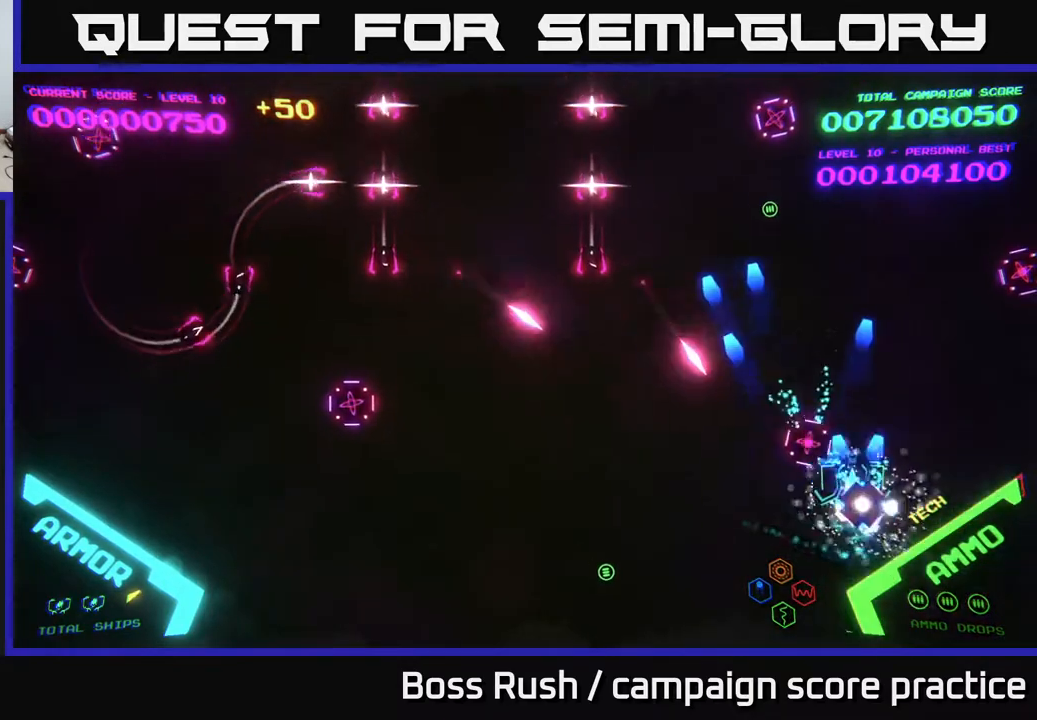
{"buttons": [], "left_stick": "up", "right_stick": "center", "events": [[250, "left_stick", "up-right"], [450, "left_stick", "up"]]}
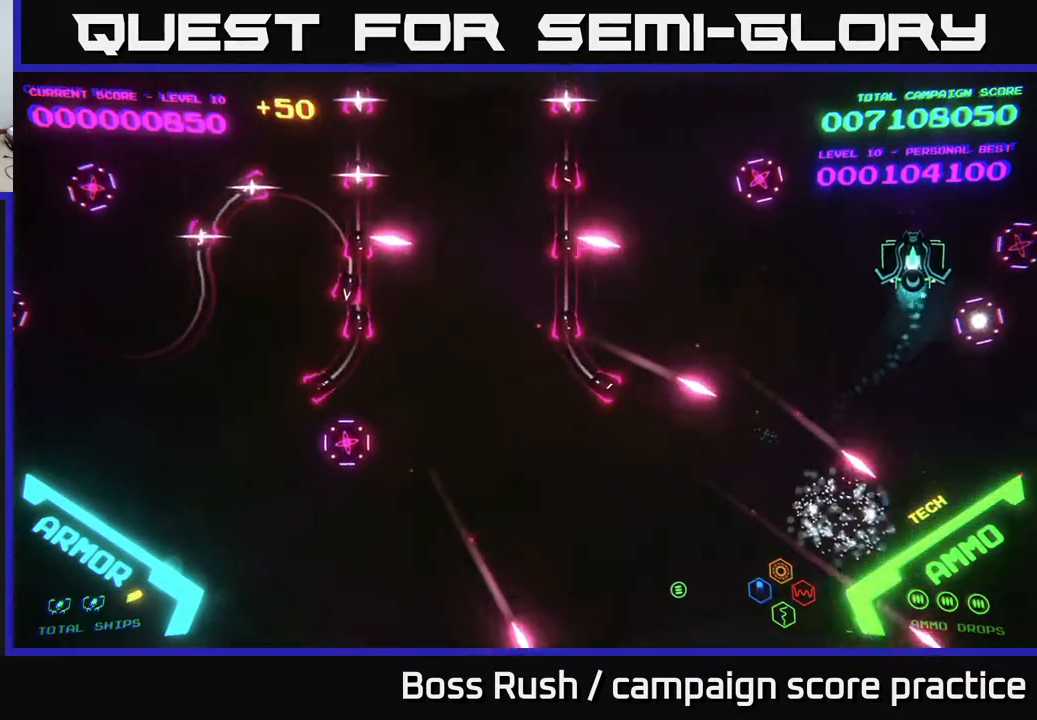
{"buttons": [], "left_stick": "left", "right_stick": "center", "events": [[67, "left_stick", "up-left"], [317, "left_stick", "left"]]}
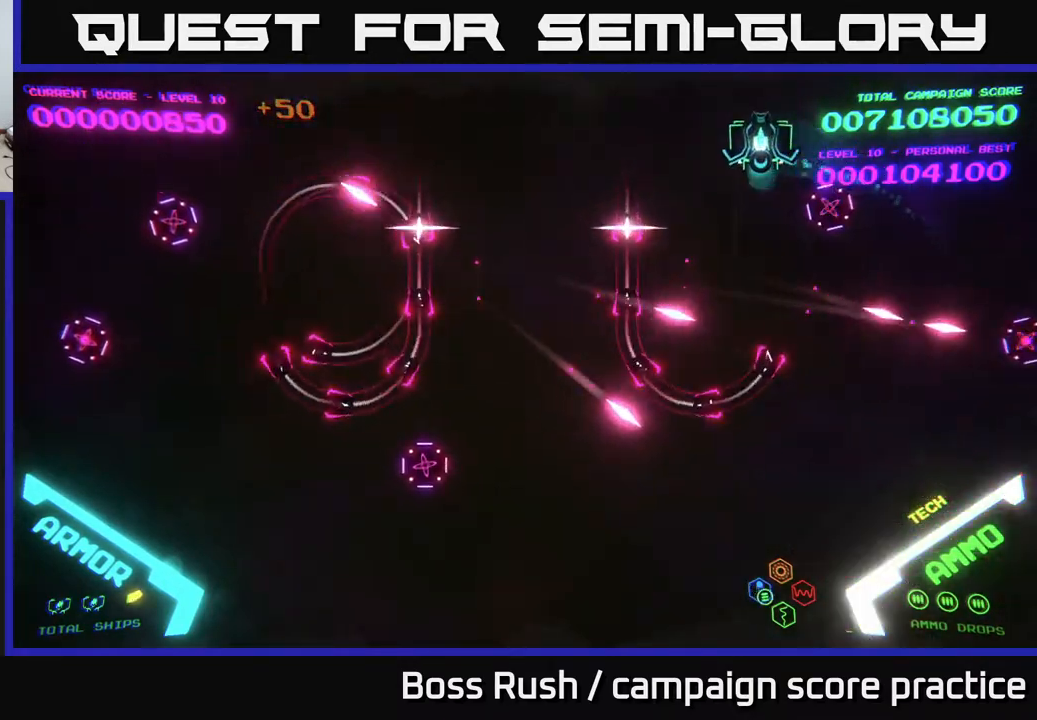
{"buttons": ["B"], "left_stick": "down-left", "right_stick": "center", "events": [[267, "left_stick", "down-left"], [383, "B", "down"]]}
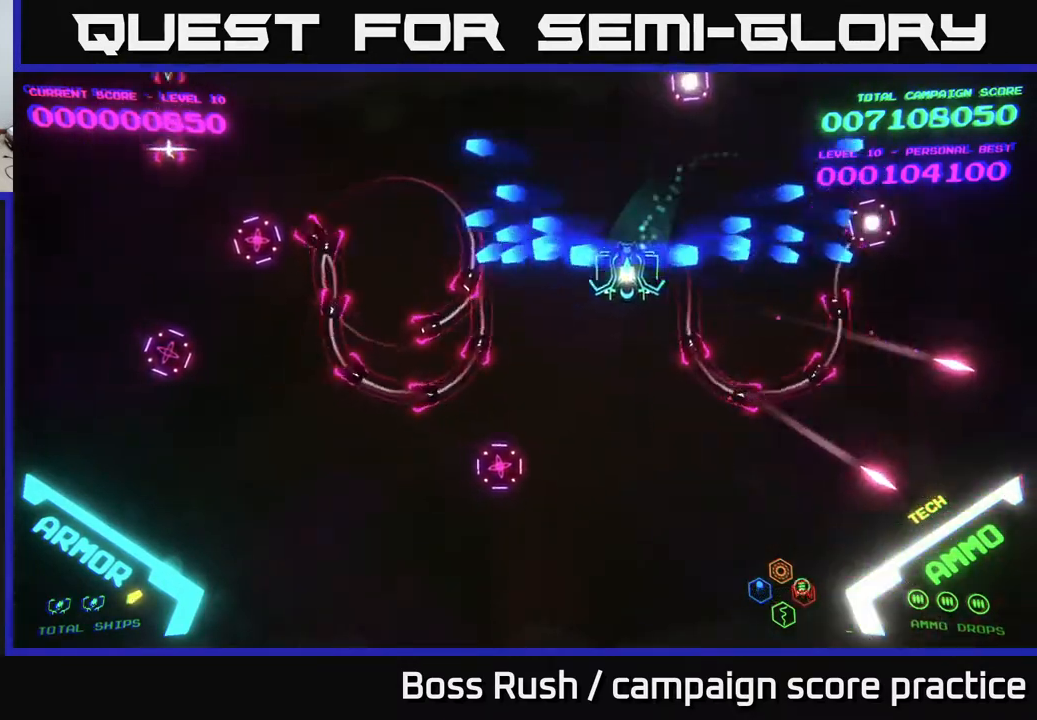
{"buttons": ["B"], "left_stick": "up", "right_stick": "center", "events": [[317, "left_stick", "up-left"], [400, "B", "up"], [450, "left_stick", "up"], [467, "B", "down"]]}
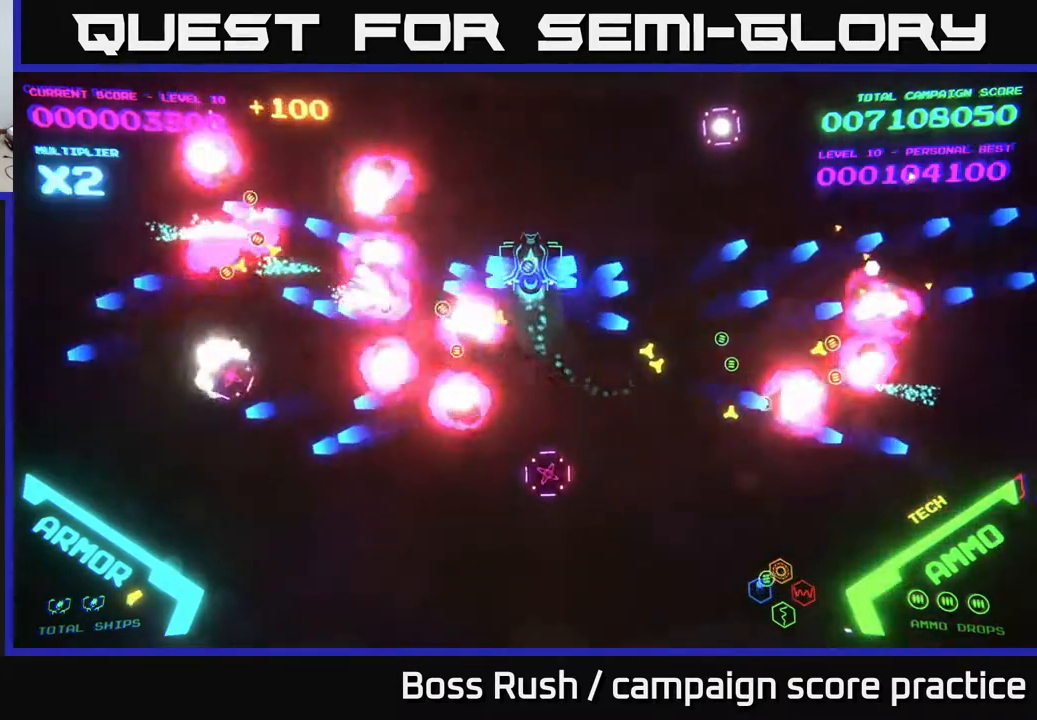
{"buttons": [], "left_stick": "down", "right_stick": "center", "events": [[367, "B", "up"], [367, "left_stick", "down-left"], [467, "left_stick", "down"]]}
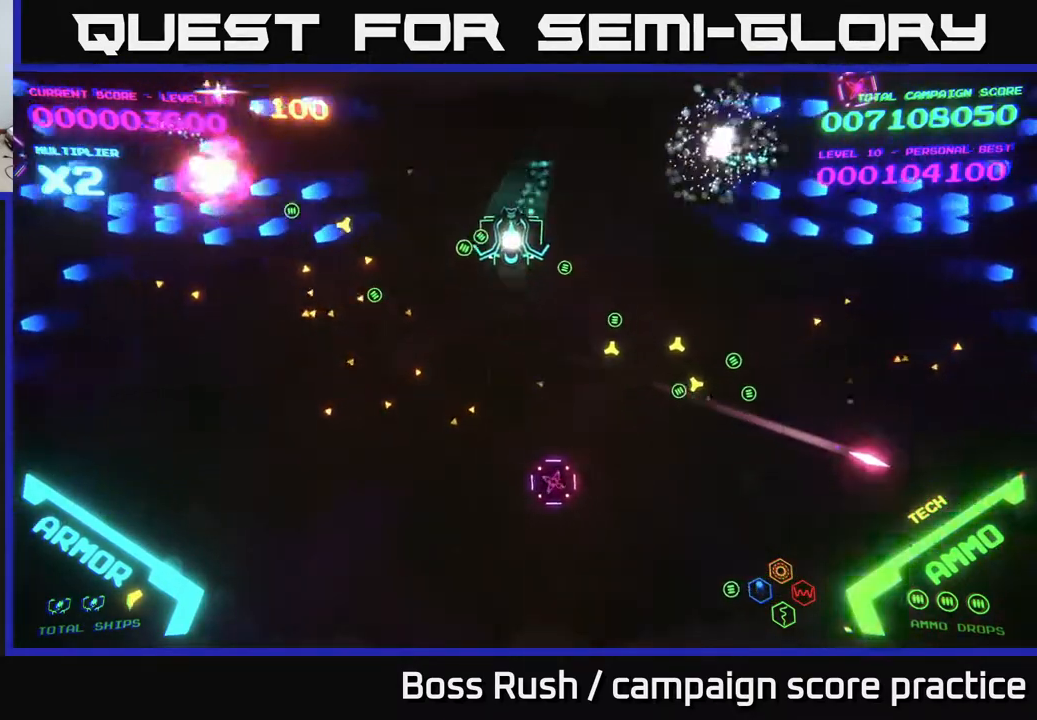
{"buttons": [], "left_stick": "down-right", "right_stick": "center", "events": [[500, "left_stick", "down-right"]]}
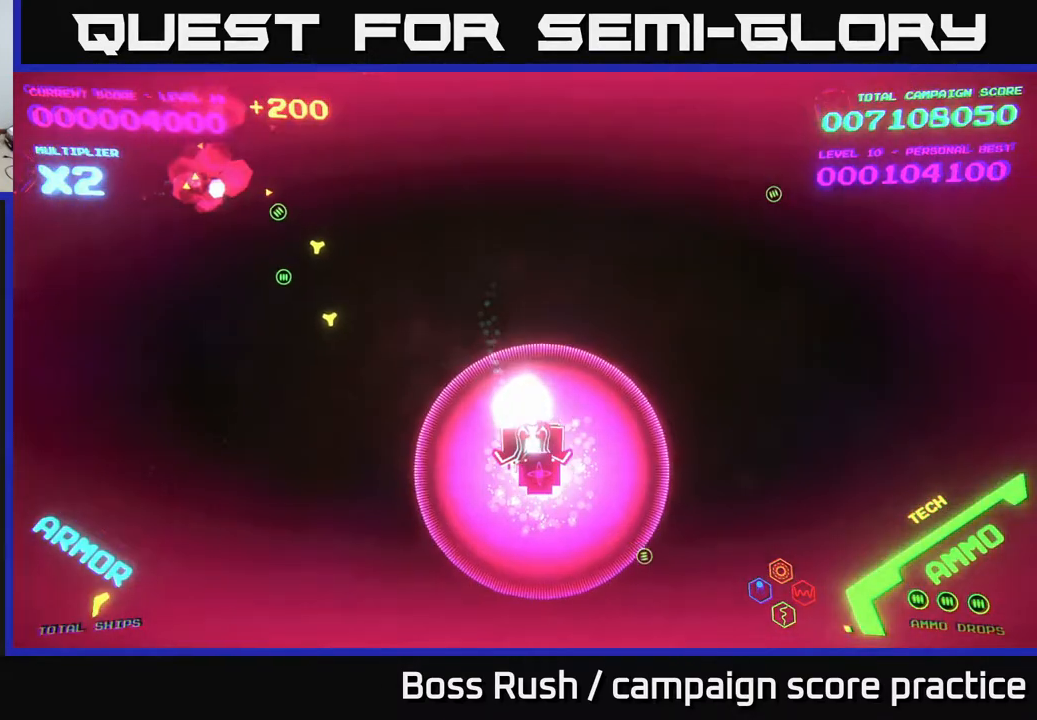
{"buttons": [], "left_stick": "right", "right_stick": "center", "events": [[200, "left_stick", "right"]]}
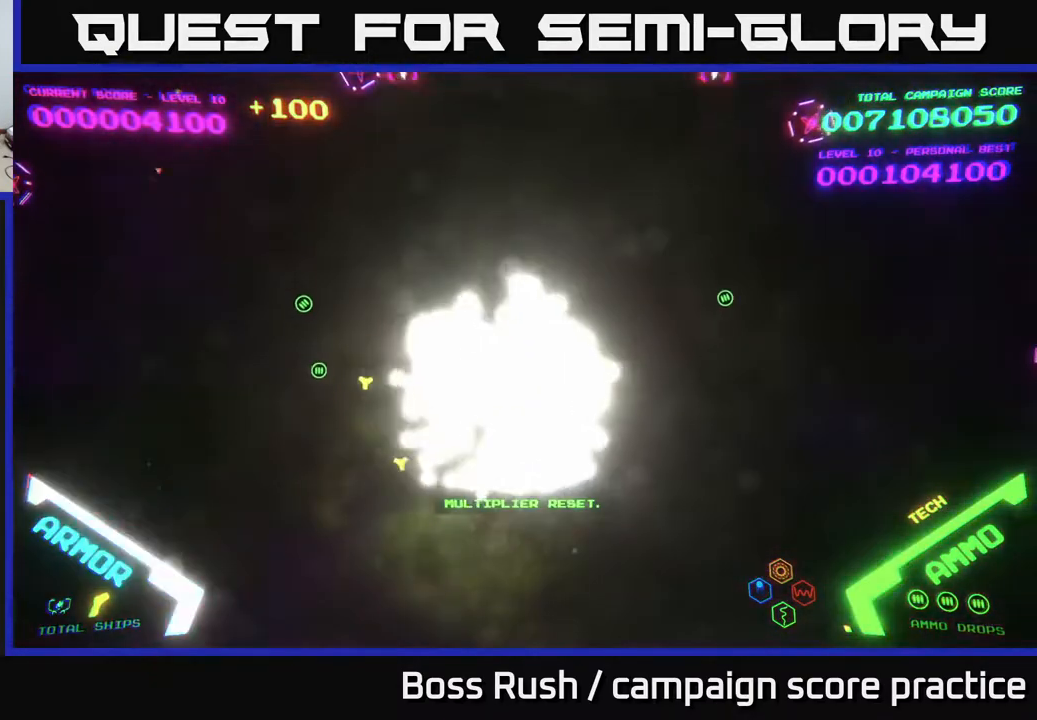
{"buttons": [], "left_stick": "center", "right_stick": "center", "events": [[167, "left_stick", "center"], [300, "START", "down"], [433, "START", "up"]]}
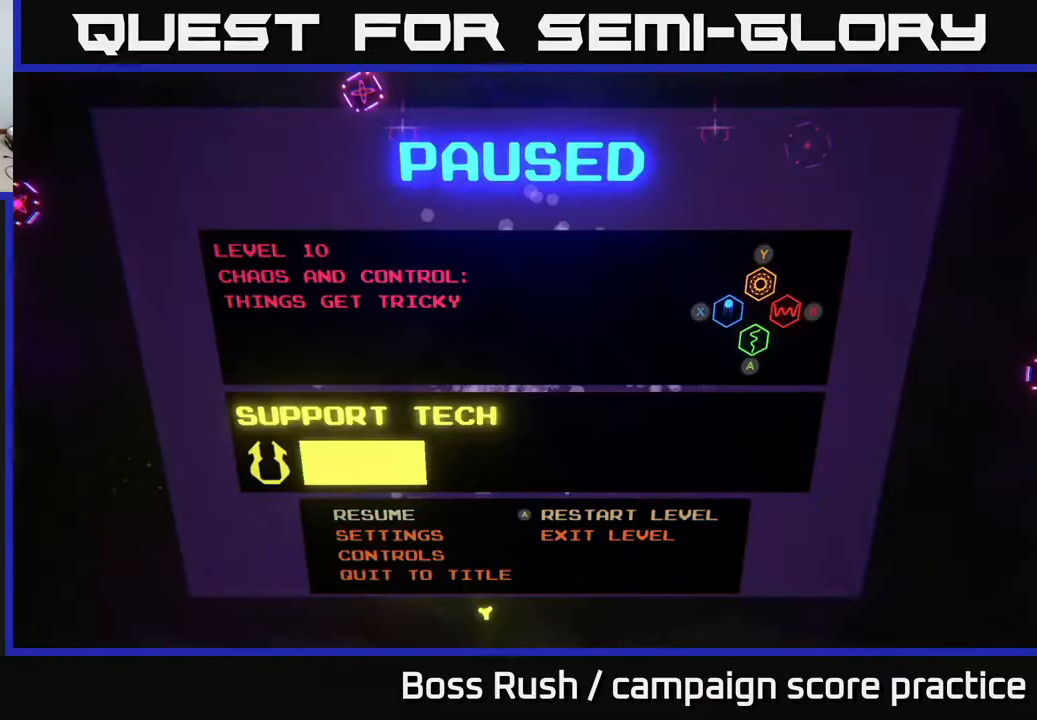
{"buttons": [], "left_stick": "center", "right_stick": "center", "events": [[33, "left_stick", "right"], [133, "A", "down"], [217, "left_stick", "center"], [250, "A", "up"], [283, "left_stick", "left"], [383, "A", "down"], [433, "left_stick", "center"], [467, "A", "up"]]}
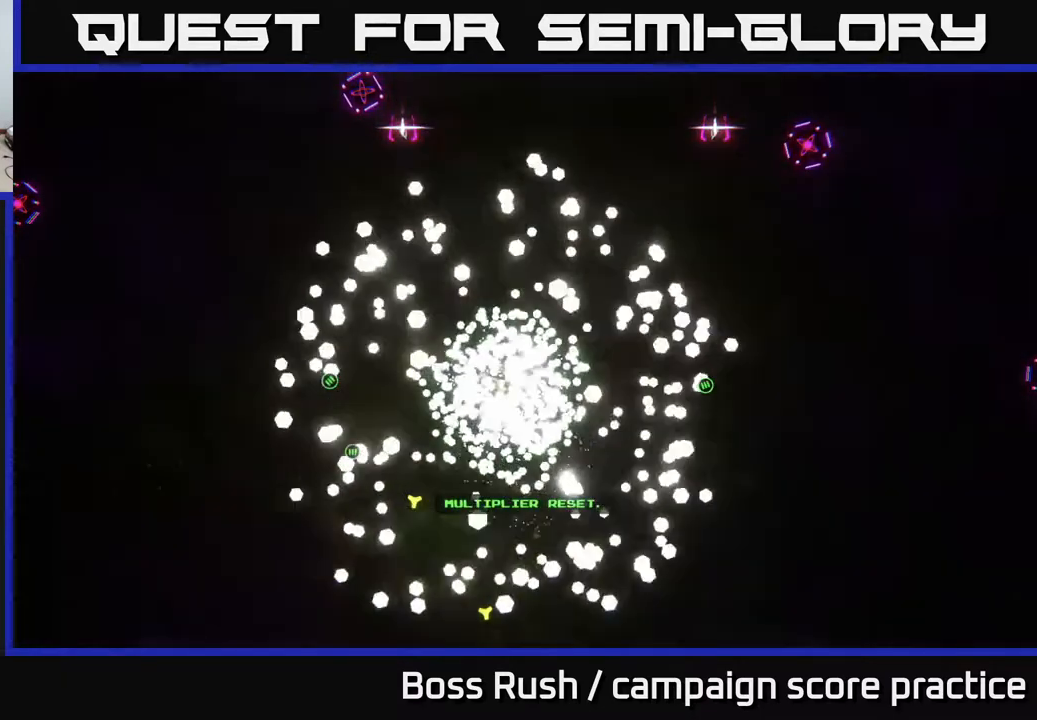
{"buttons": [], "left_stick": "center", "right_stick": "center", "events": []}
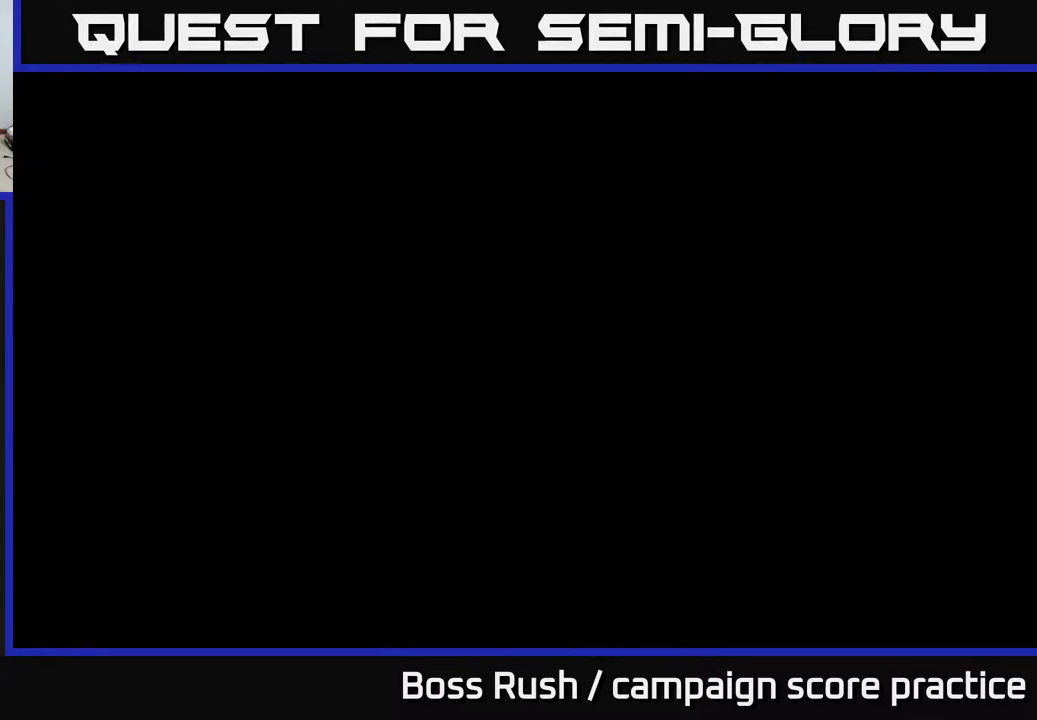
{"buttons": [], "left_stick": "center", "right_stick": "center", "events": []}
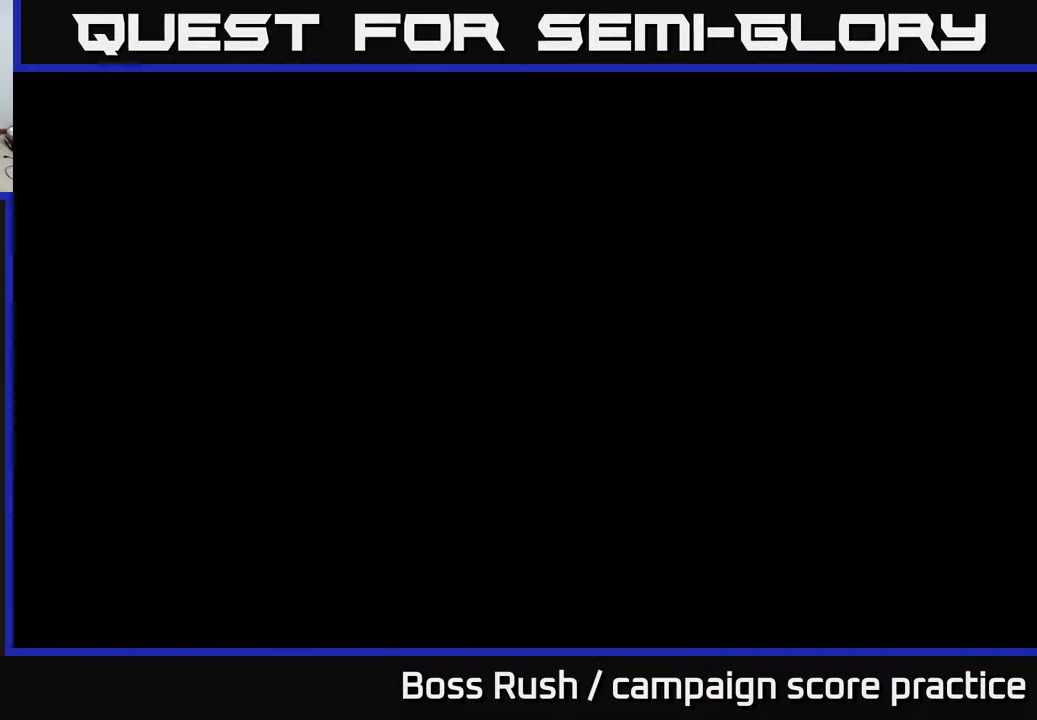
{"buttons": [], "left_stick": "center", "right_stick": "center", "events": [[200, "L2", "down"], [217, "L2", "up"]]}
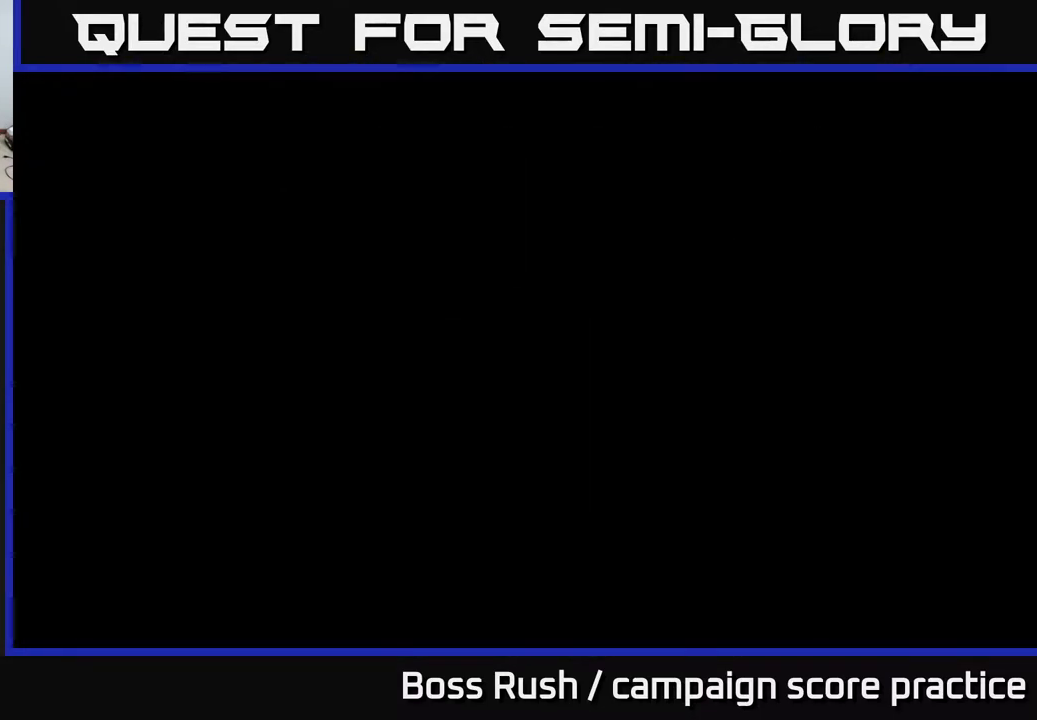
{"buttons": [], "left_stick": "center", "right_stick": "center", "events": []}
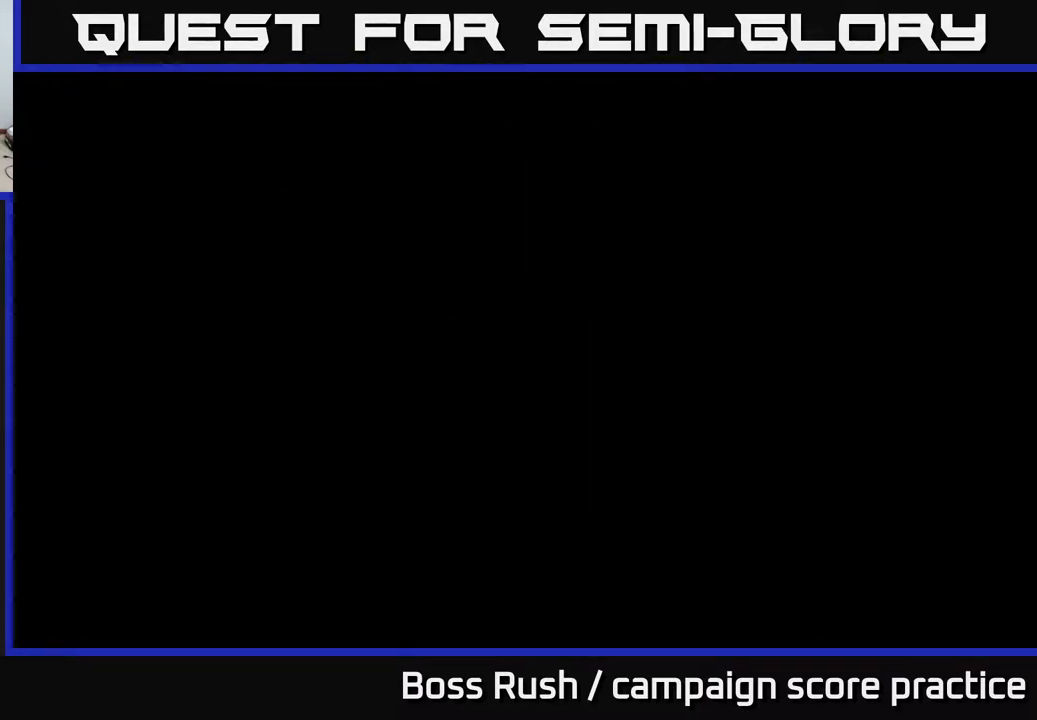
{"buttons": [], "left_stick": "center", "right_stick": "center", "events": []}
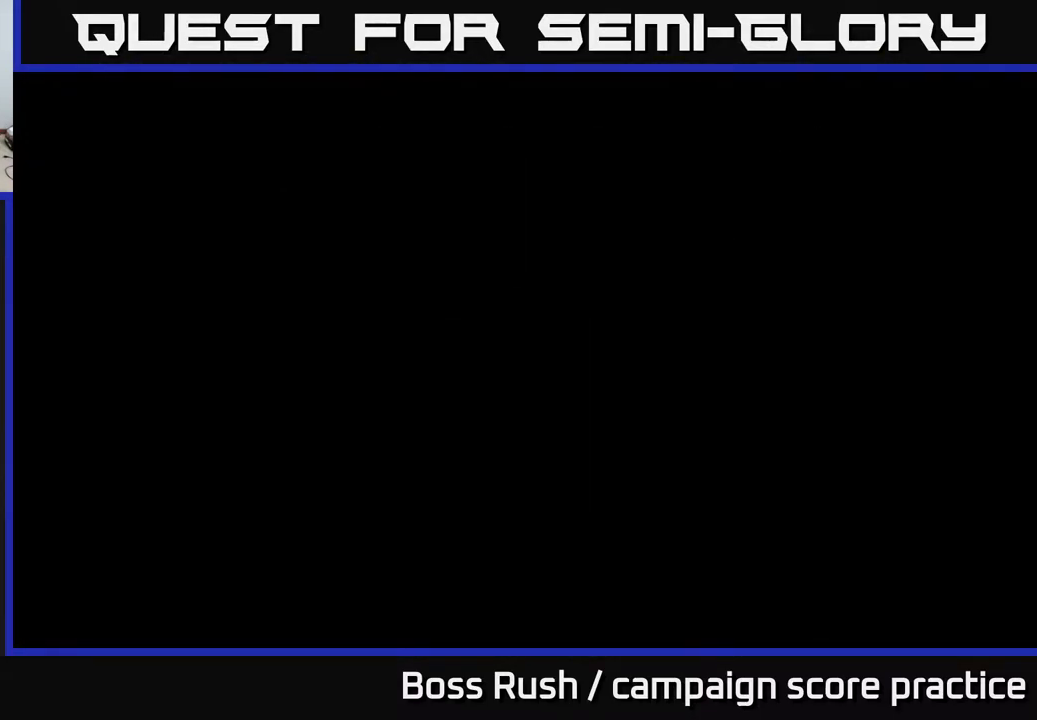
{"buttons": [], "left_stick": "center", "right_stick": "center", "events": []}
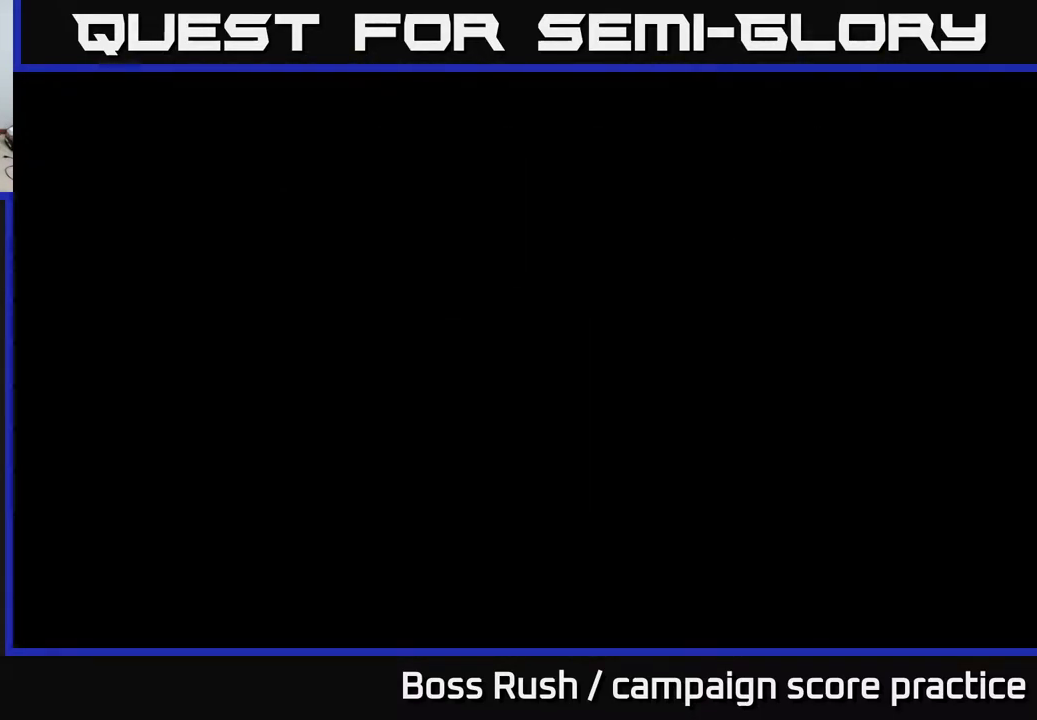
{"buttons": [], "left_stick": "center", "right_stick": "center", "events": []}
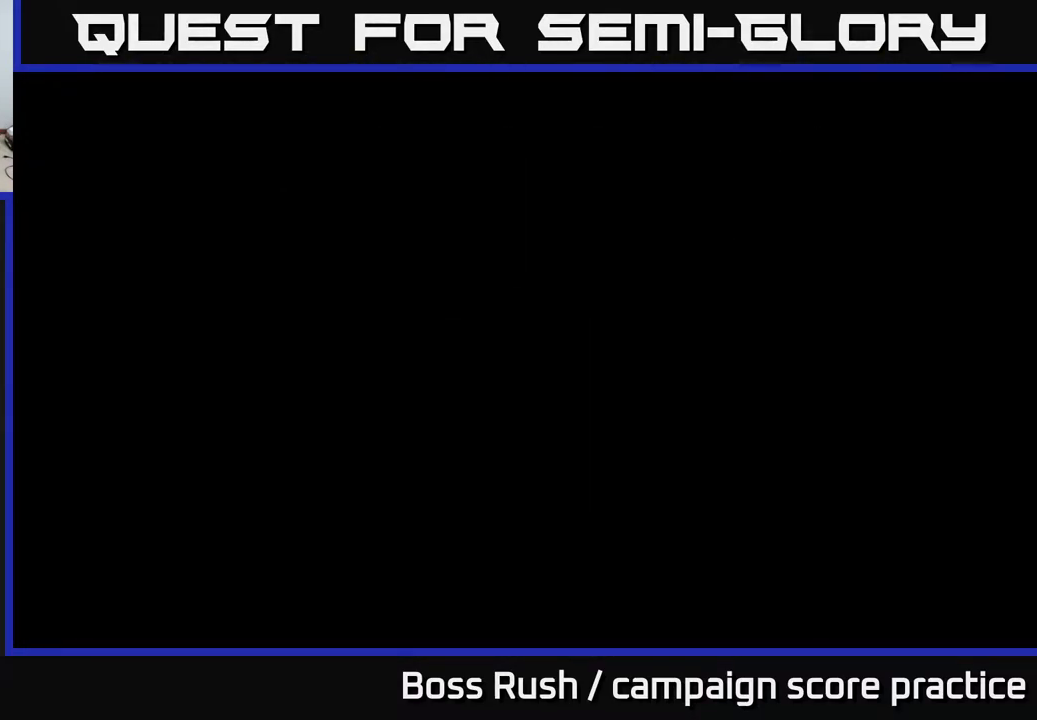
{"buttons": ["A"], "left_stick": "center", "right_stick": "center", "events": [[267, "A", "down"], [400, "A", "up"], [467, "A", "down"]]}
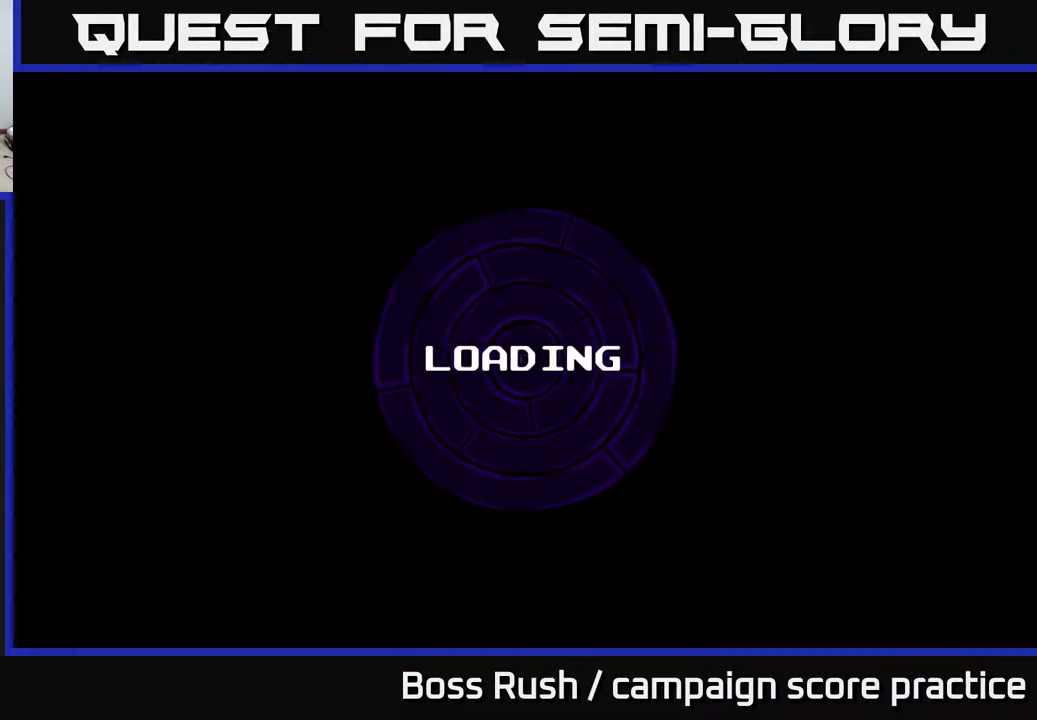
{"buttons": [], "left_stick": "center", "right_stick": "center", "events": [[83, "A", "up"], [183, "A", "down"], [300, "A", "up"]]}
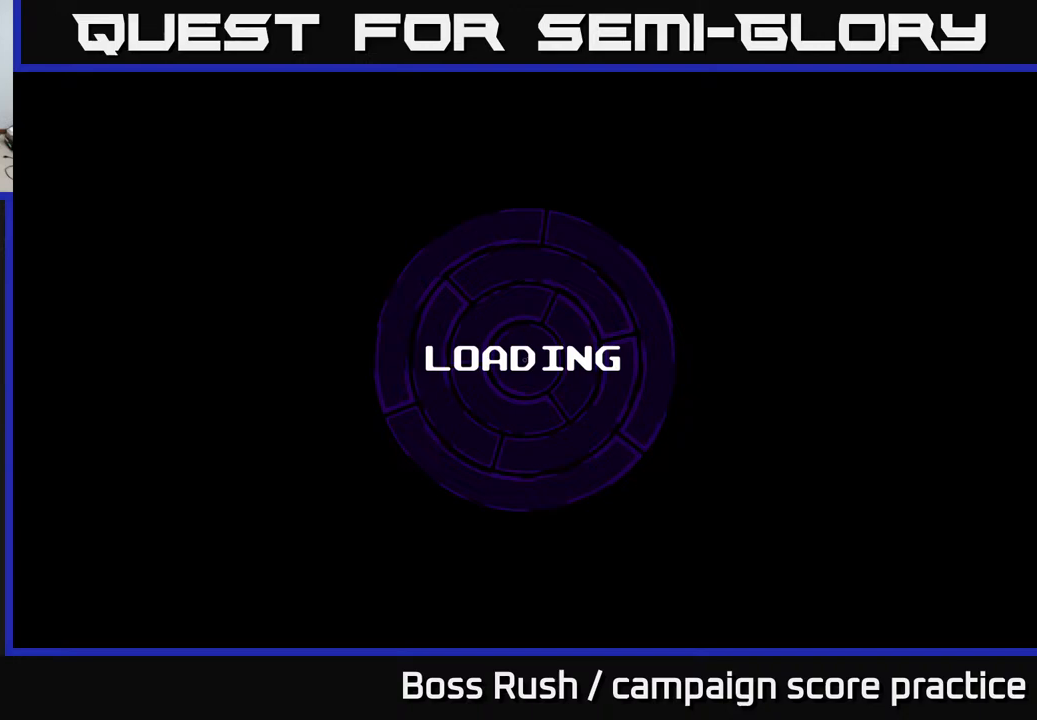
{"buttons": [], "left_stick": "center", "right_stick": "center", "events": []}
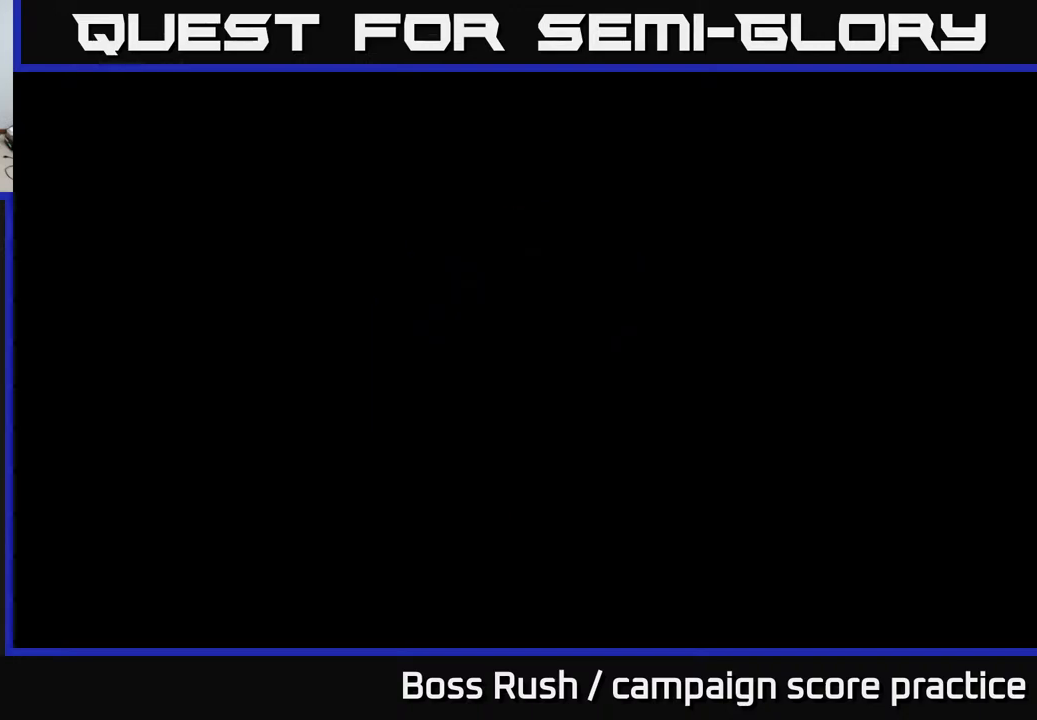
{"buttons": [], "left_stick": "center", "right_stick": "center", "events": []}
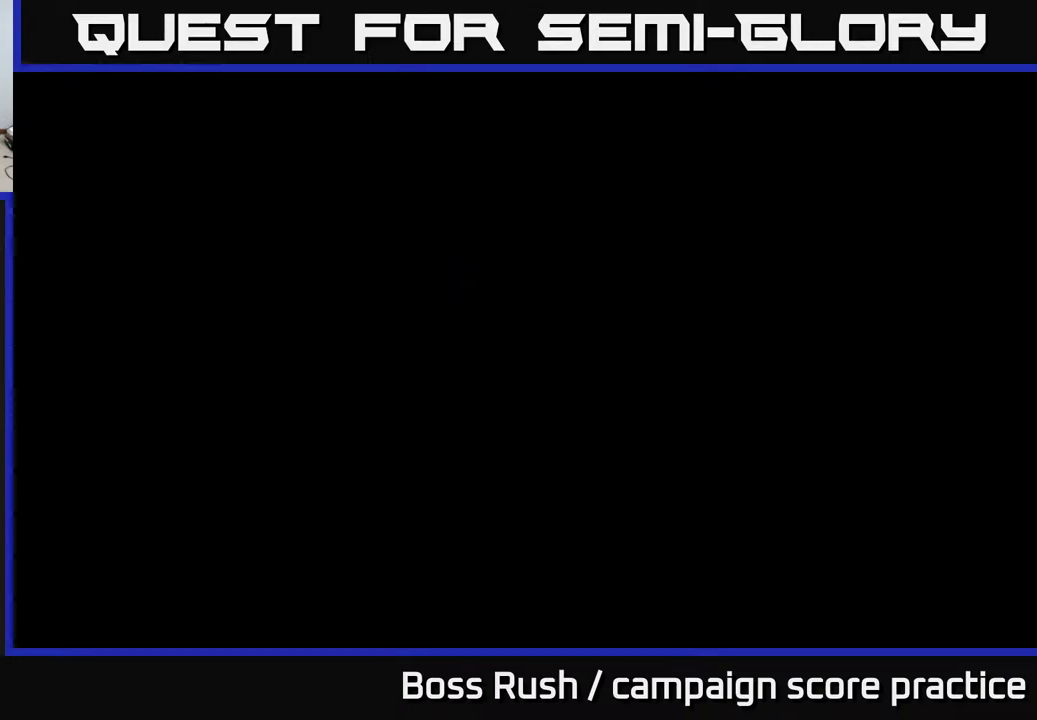
{"buttons": [], "left_stick": "center", "right_stick": "center", "events": []}
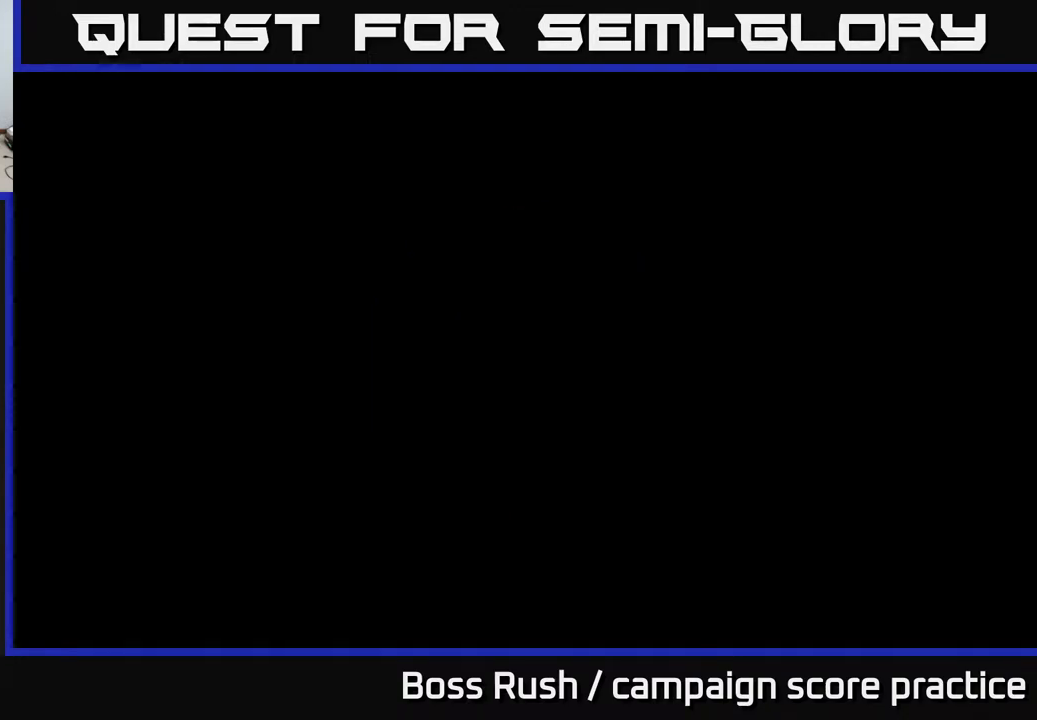
{"buttons": [], "left_stick": "up", "right_stick": "center", "events": [[67, "left_stick", "up-right"], [200, "left_stick", "up-left"], [267, "left_stick", "down-left"], [417, "left_stick", "up"]]}
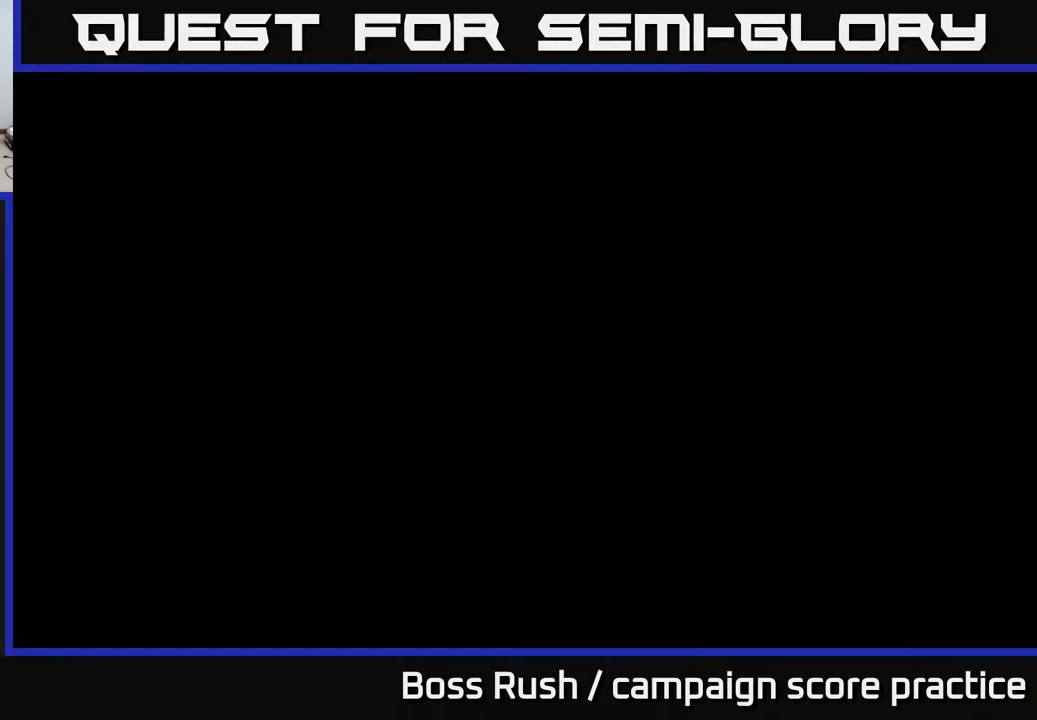
{"buttons": [], "left_stick": "down-left", "right_stick": "center", "events": [[67, "left_stick", "right"], [117, "left_stick", "down-right"], [267, "left_stick", "up-right"], [400, "left_stick", "up-left"], [467, "left_stick", "down-left"]]}
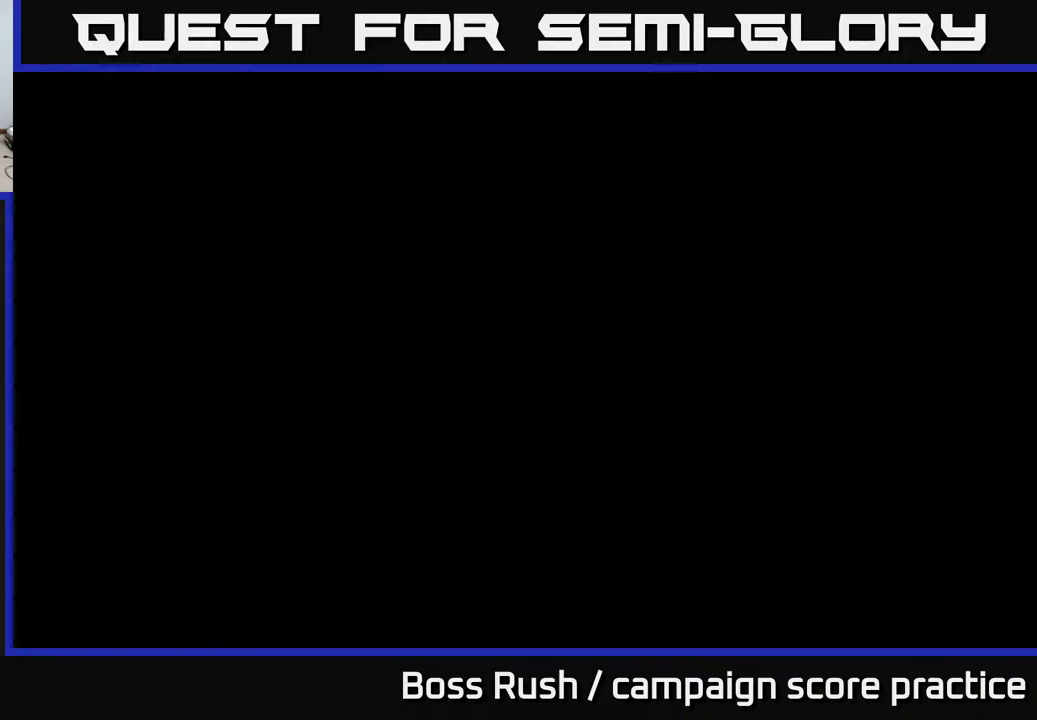
{"buttons": [], "left_stick": "up-right", "right_stick": "center", "events": [[100, "left_stick", "up-left"], [217, "left_stick", "up-right"], [333, "left_stick", "down-right"], [483, "left_stick", "up-right"]]}
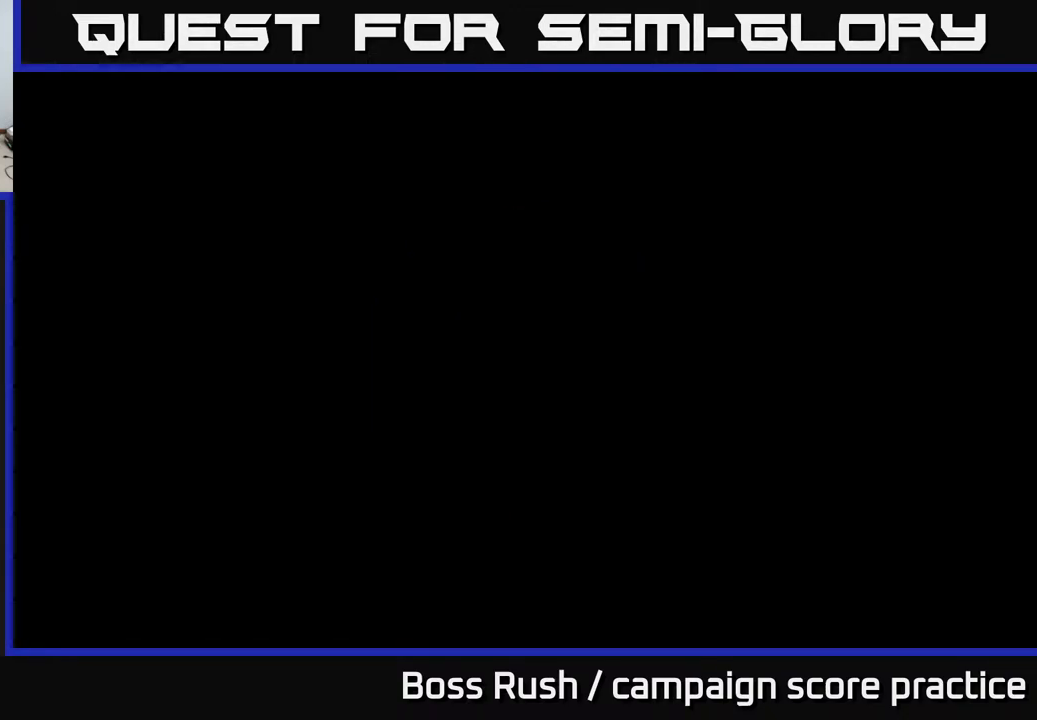
{"buttons": [], "left_stick": "right", "right_stick": "center", "events": [[100, "left_stick", "up-left"], [183, "left_stick", "down-left"], [333, "left_stick", "up-left"], [450, "left_stick", "up-right"], [500, "left_stick", "right"]]}